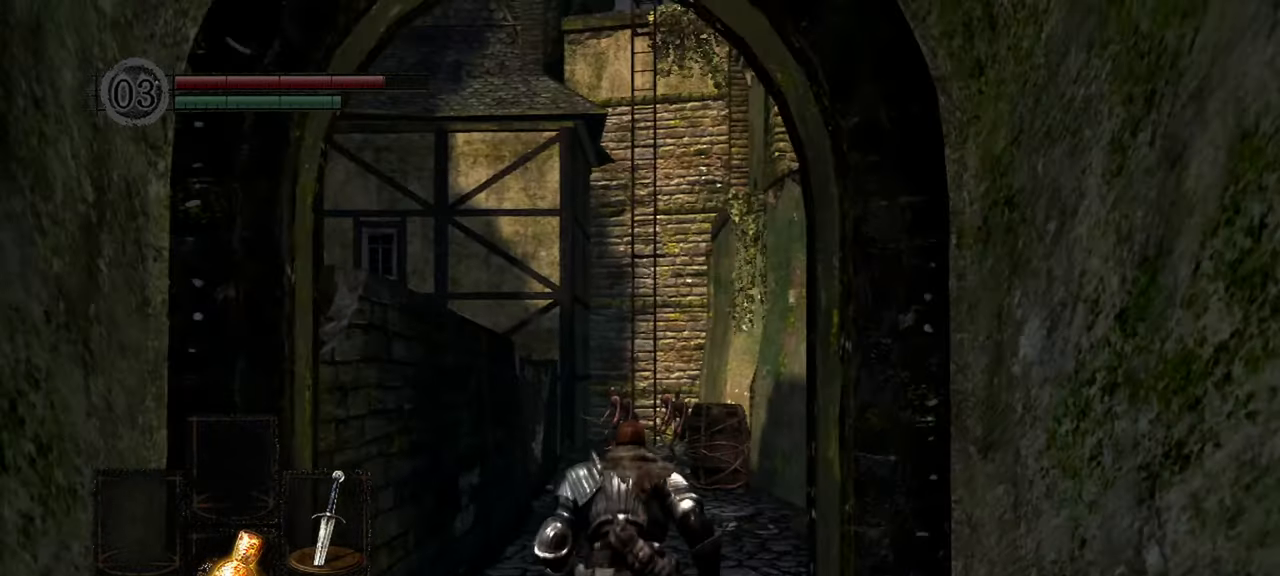
Gameplay with a controller (Xbox layout); each line is a JSON object with the inputs held at the frame after it. "events" lists button and stick changes between this image and that frame as [ms after this image, input, new state], when the widget could be followed in between.
{"buttons": [], "left_stick": "up", "right_stick": "center", "events": []}
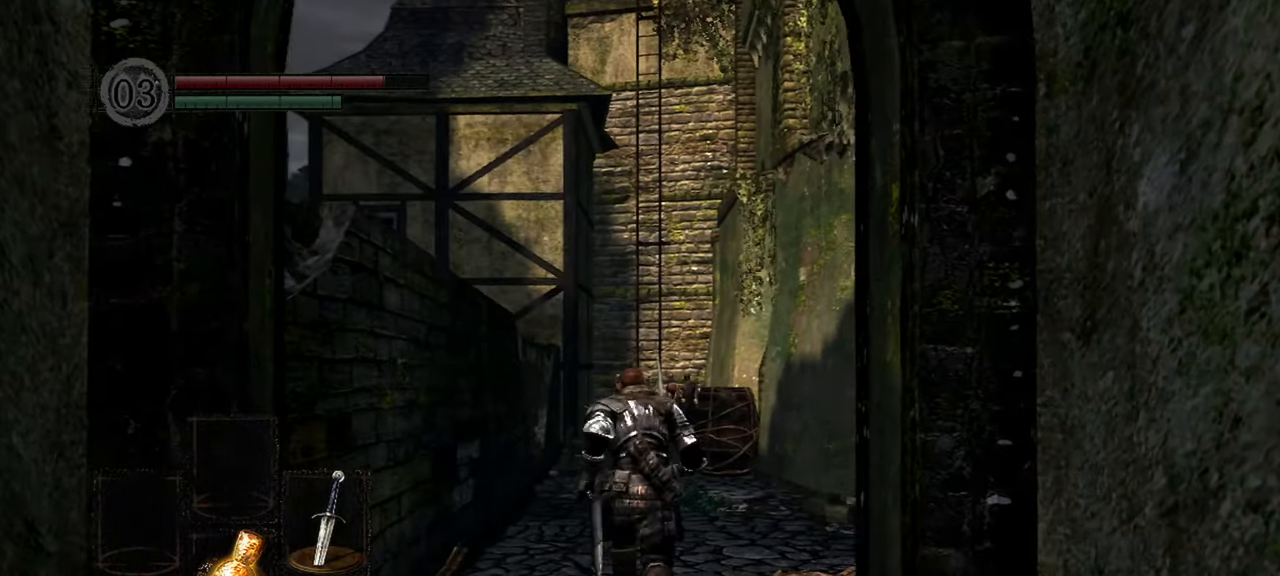
{"buttons": [], "left_stick": "up", "right_stick": "center", "events": []}
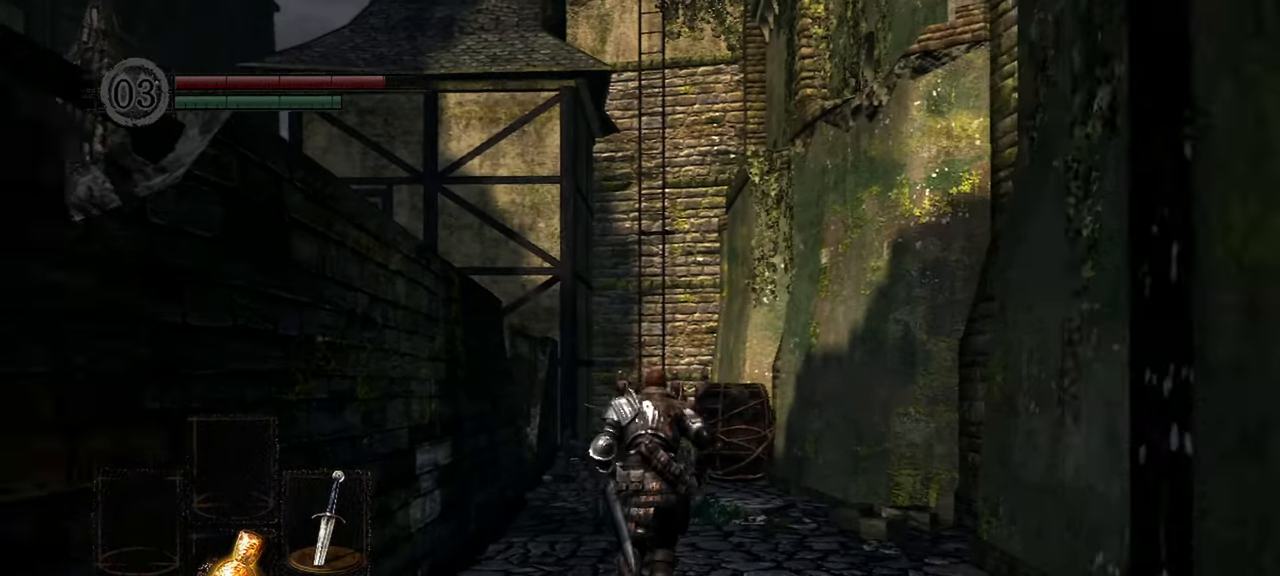
{"buttons": ["R3"], "left_stick": "up", "right_stick": "center", "events": [[100, "right_stick", "down"], [283, "right_stick", "center"], [483, "R3", "down"]]}
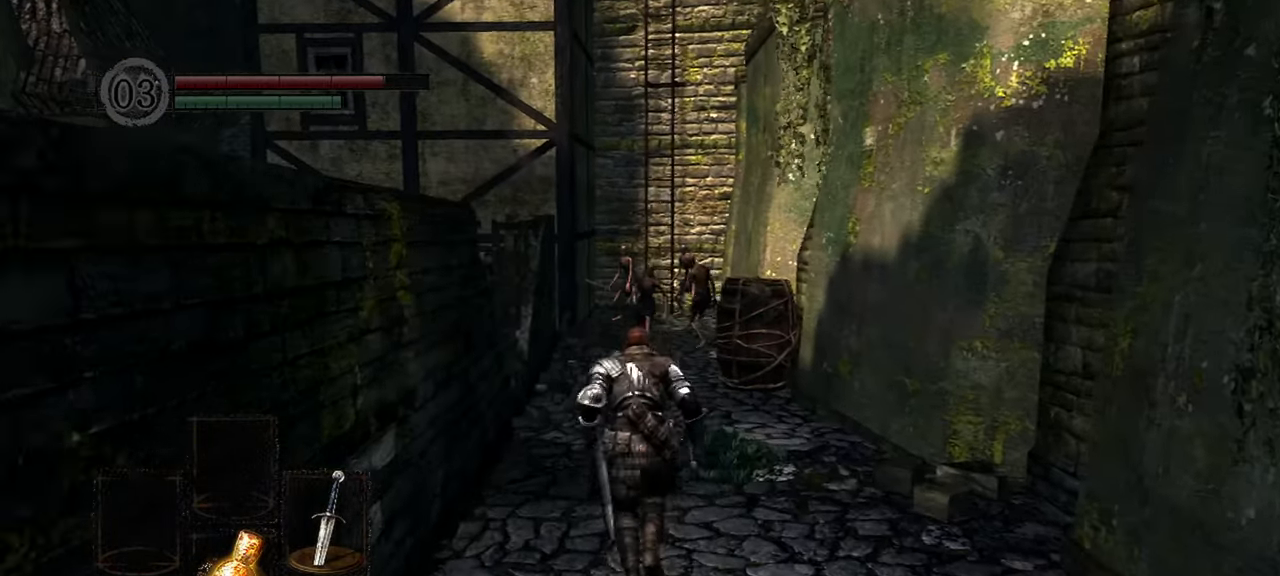
{"buttons": [], "left_stick": "down", "right_stick": "center", "events": [[117, "R3", "up"], [350, "left_stick", "center"], [467, "left_stick", "down"]]}
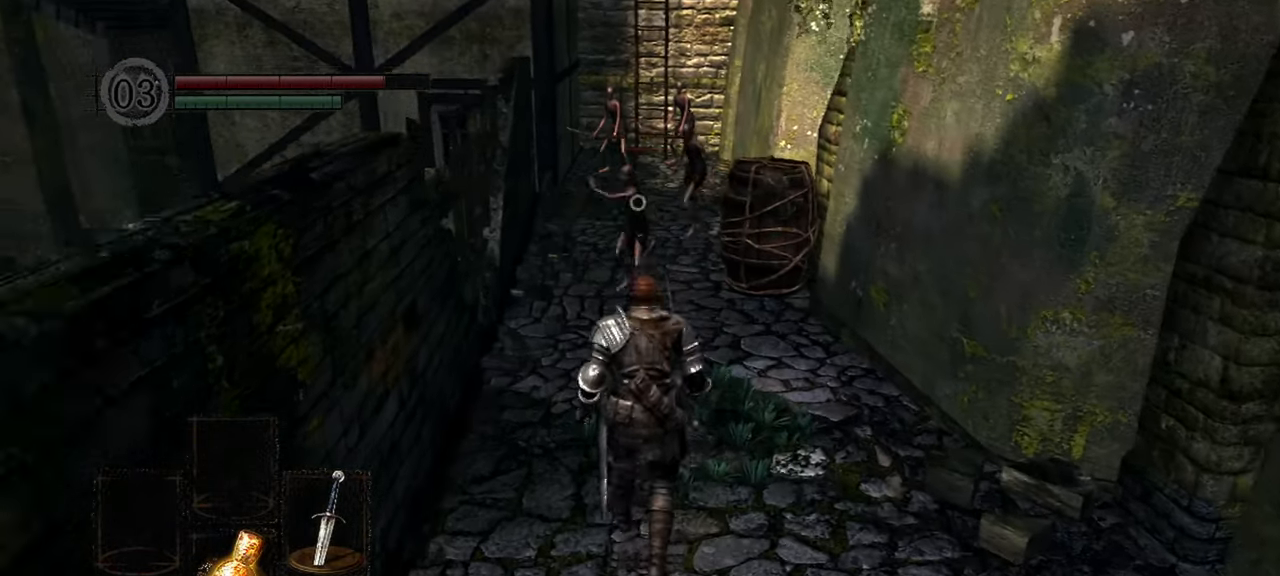
{"buttons": [], "left_stick": "center", "right_stick": "center", "events": [[267, "left_stick", "center"], [317, "R1", "down"], [417, "R1", "up"]]}
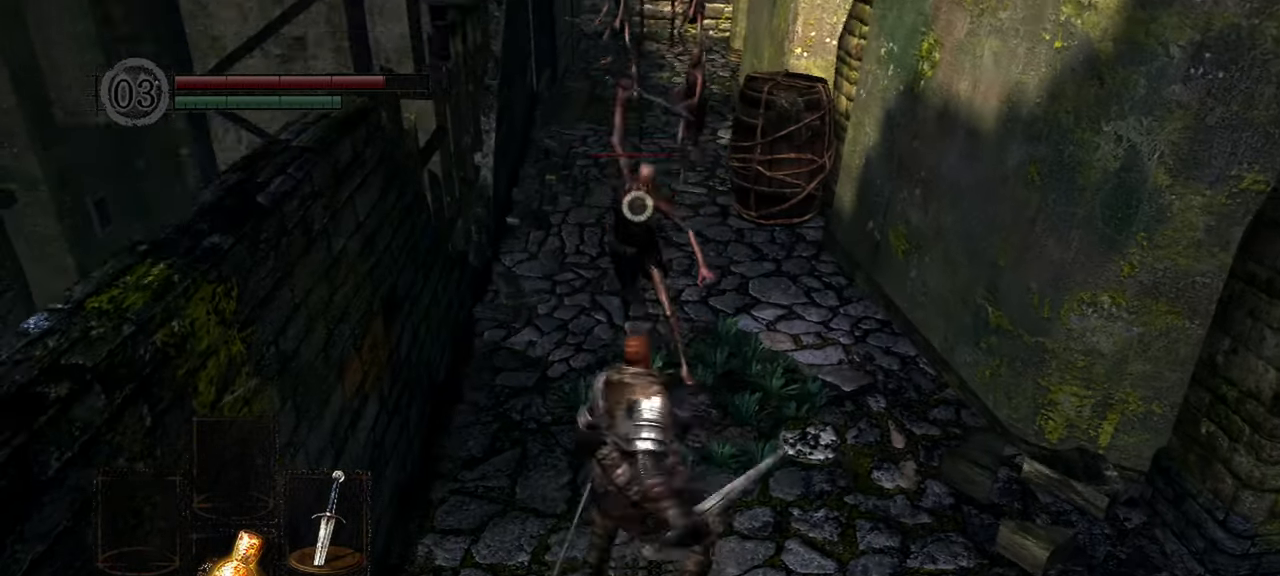
{"buttons": [], "left_stick": "center", "right_stick": "center", "events": []}
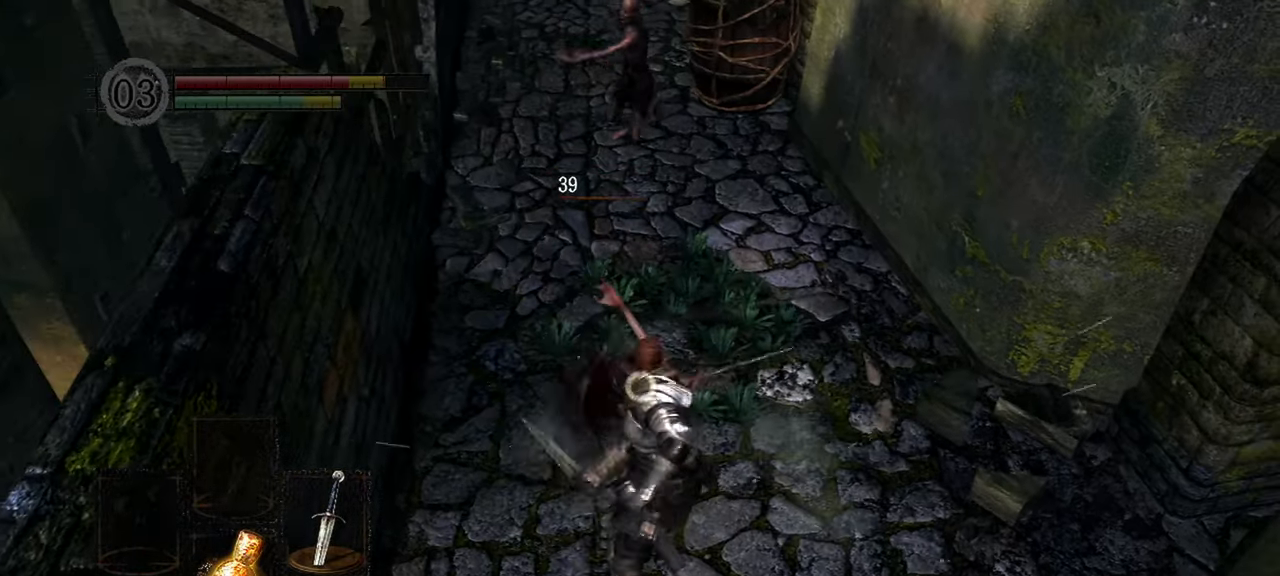
{"buttons": [], "left_stick": "center", "right_stick": "center"}
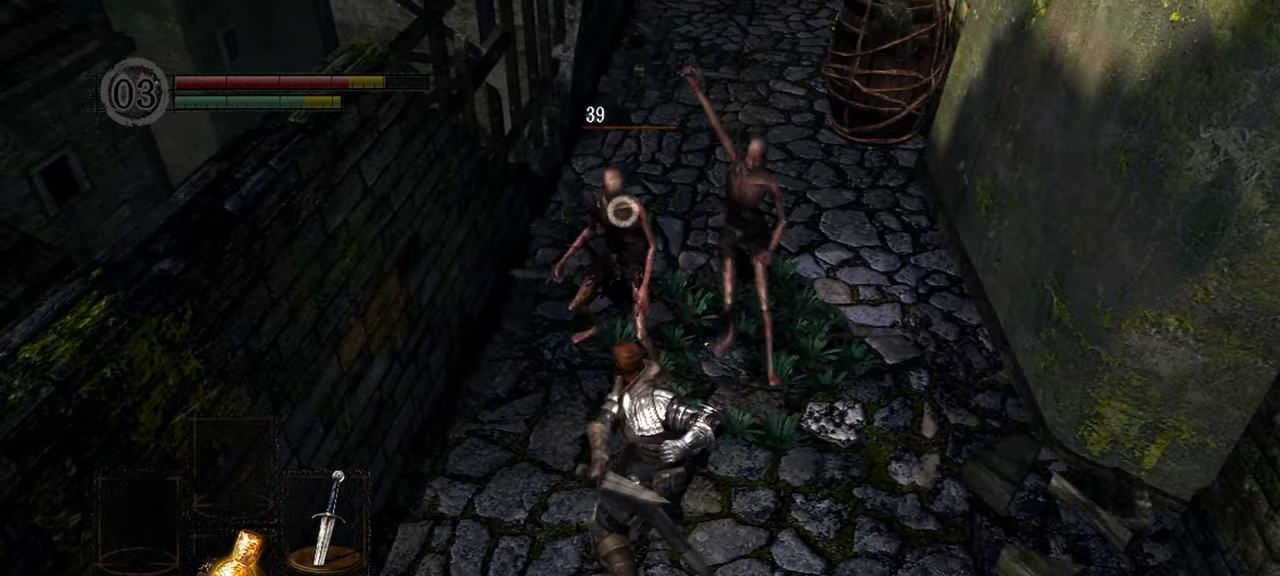
{"buttons": [], "left_stick": "center", "right_stick": "center"}
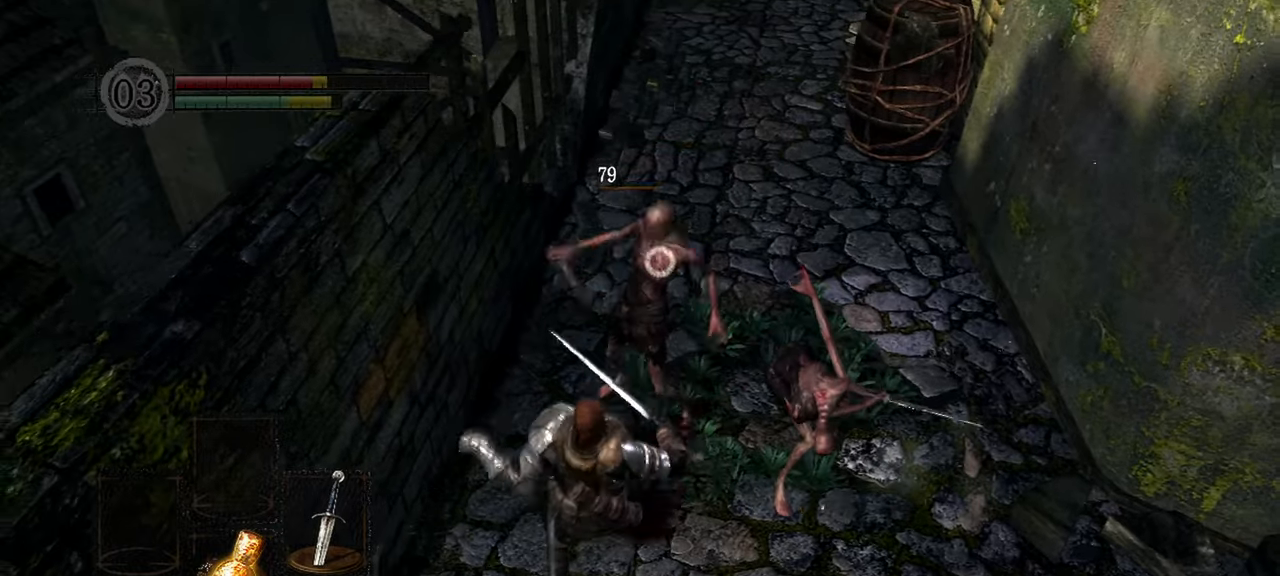
{"buttons": [], "left_stick": "down", "right_stick": "center", "events": [[217, "left_stick", "down"]]}
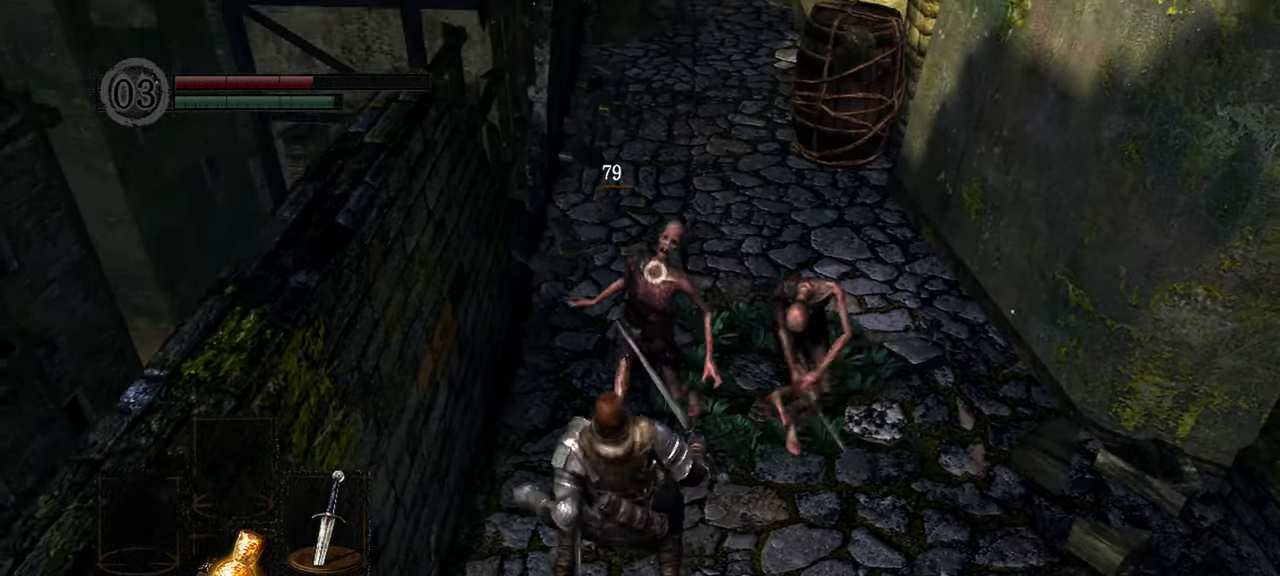
{"buttons": [], "left_stick": "down", "right_stick": "center", "events": [[33, "B", "down"], [117, "B", "up"]]}
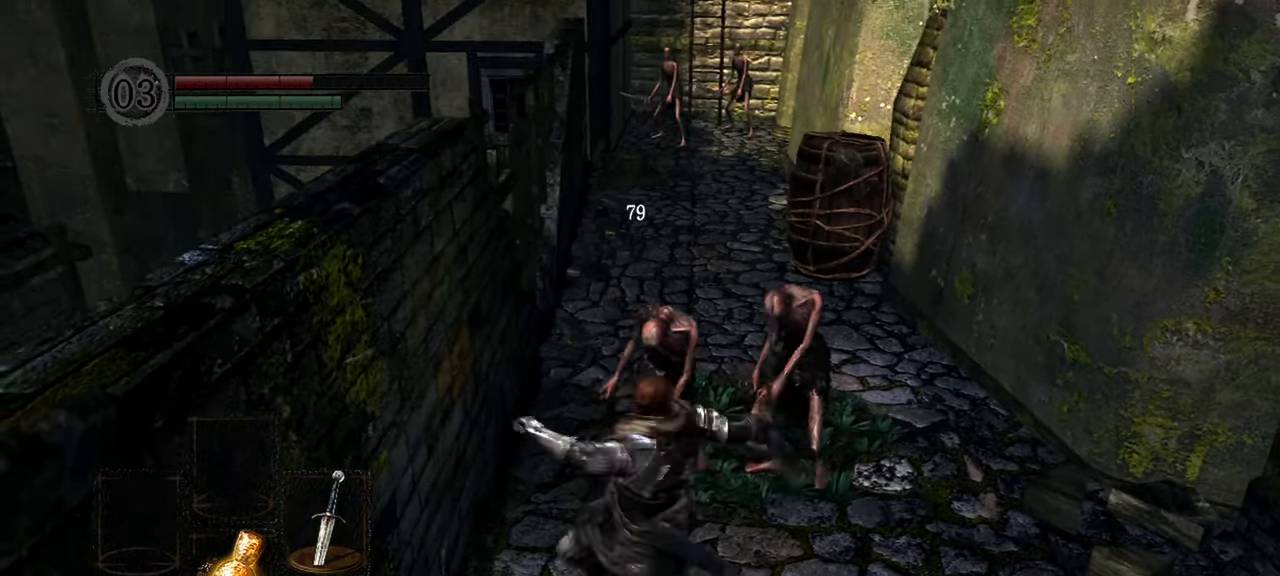
{"buttons": [], "left_stick": "center", "right_stick": "center", "events": [[83, "left_stick", "center"]]}
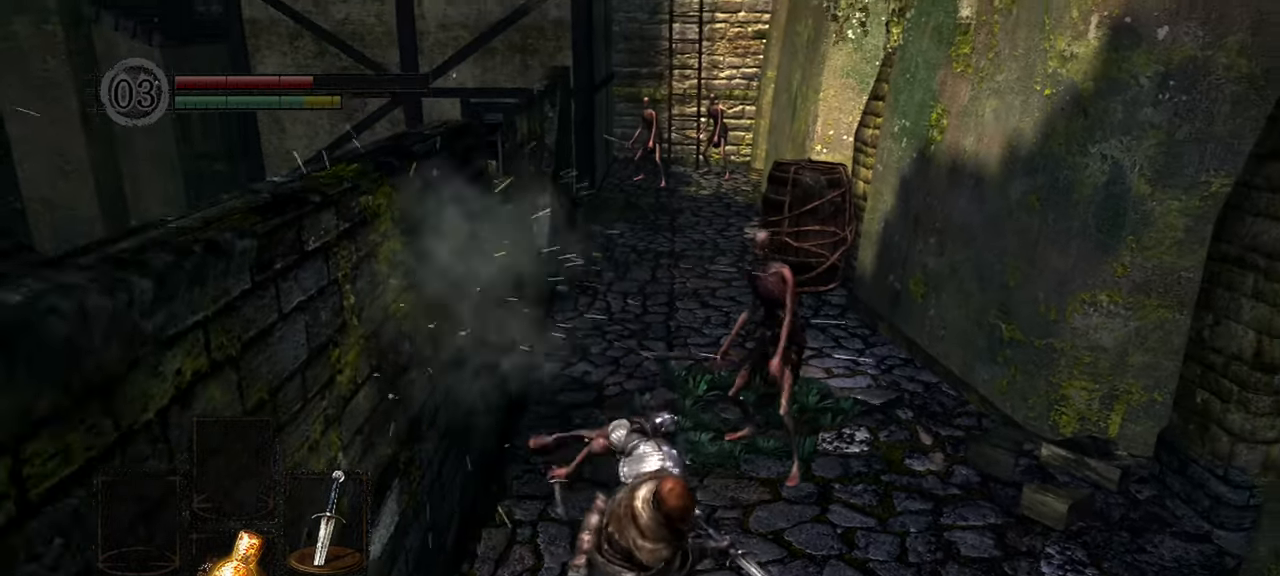
{"buttons": [], "left_stick": "down", "right_stick": "center", "events": [[67, "left_stick", "down"]]}
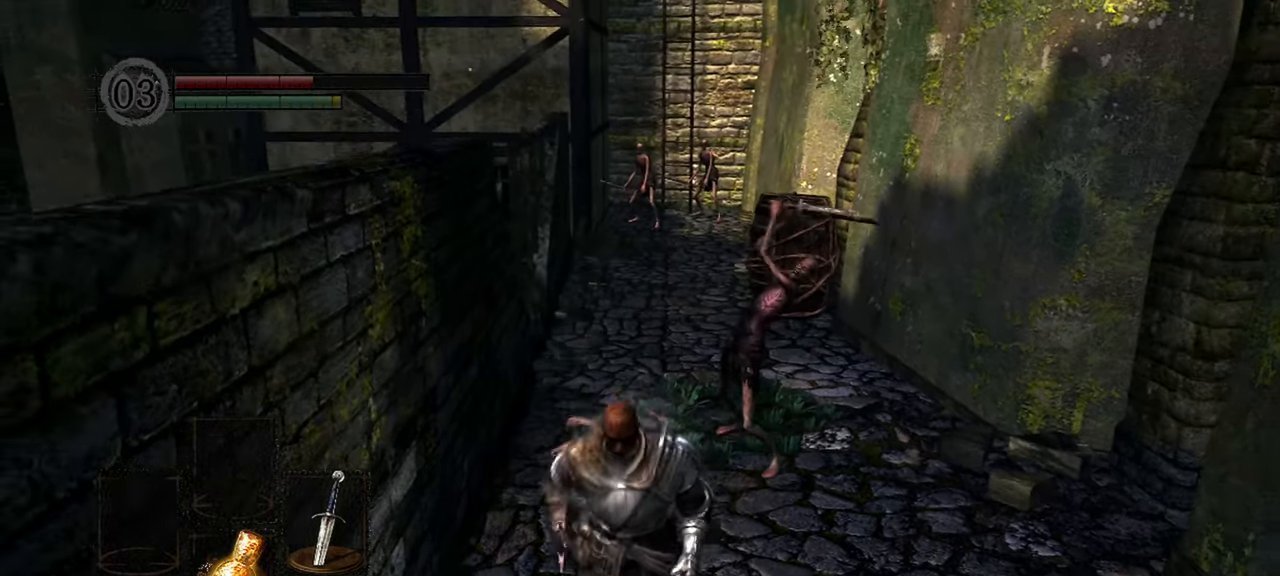
{"buttons": ["R3"], "left_stick": "down-right", "right_stick": "center", "events": [[433, "R3", "down"], [483, "left_stick", "down-right"]]}
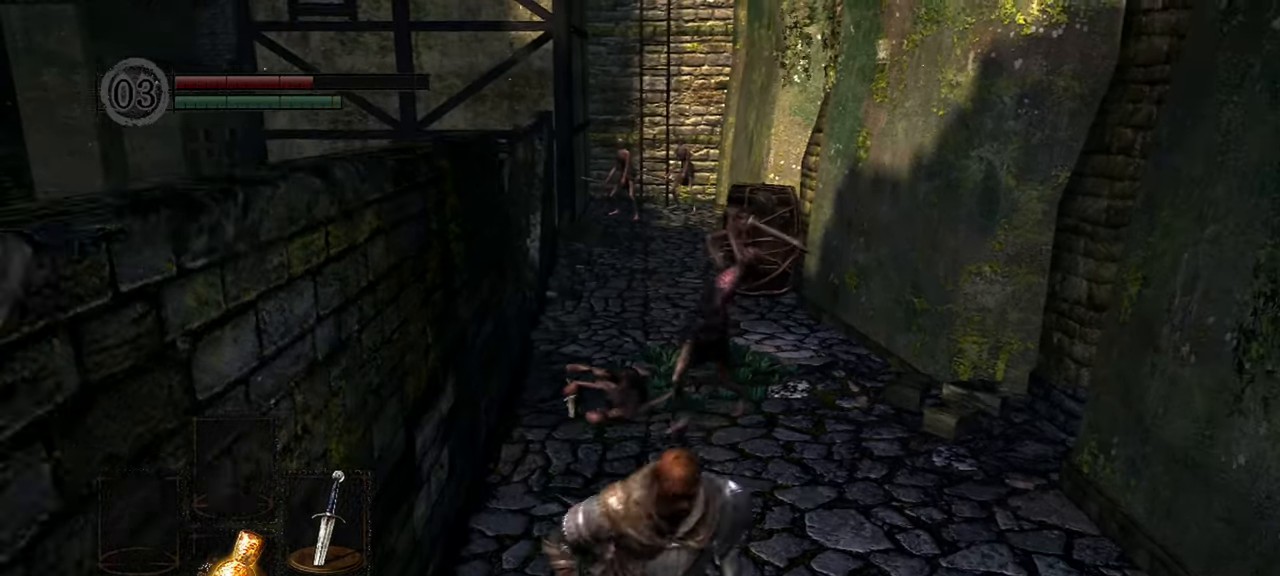
{"buttons": [], "left_stick": "up", "right_stick": "center", "events": [[17, "R3", "up"], [100, "left_stick", "up"]]}
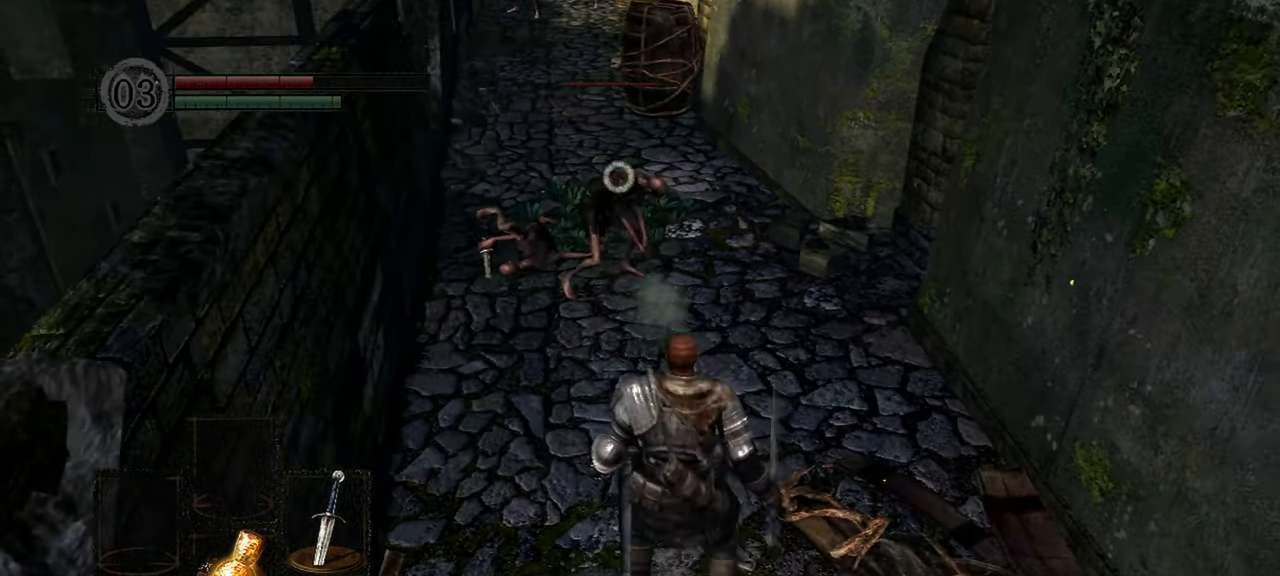
{"buttons": [], "left_stick": "up", "right_stick": "center", "events": []}
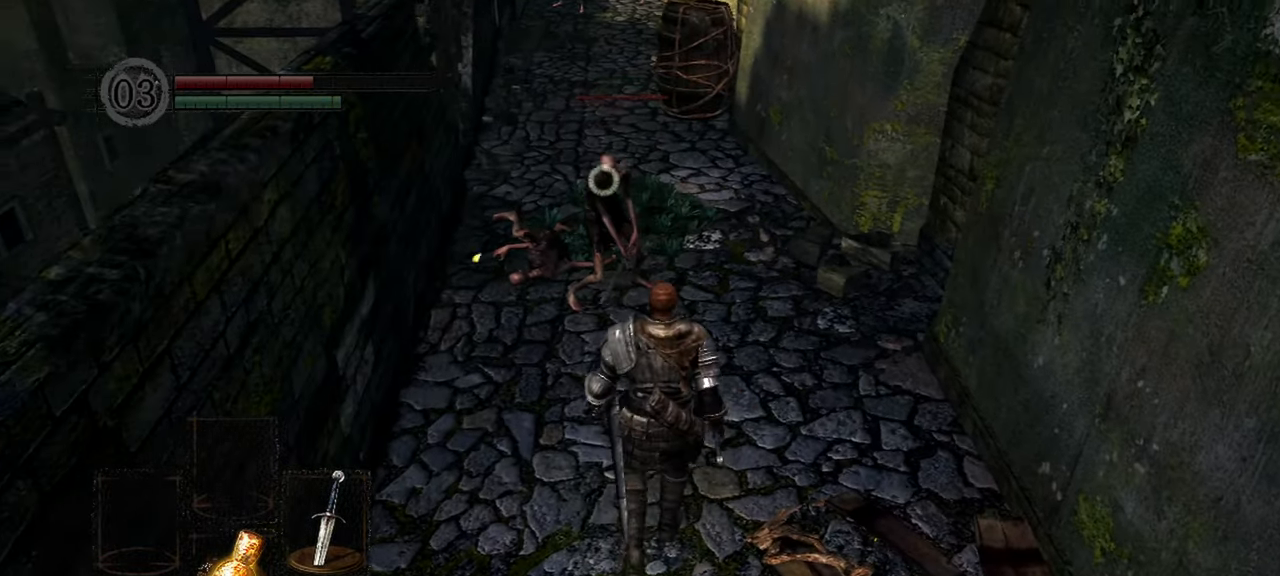
{"buttons": ["R1"], "left_stick": "up", "right_stick": "center", "events": [[483, "R1", "down"]]}
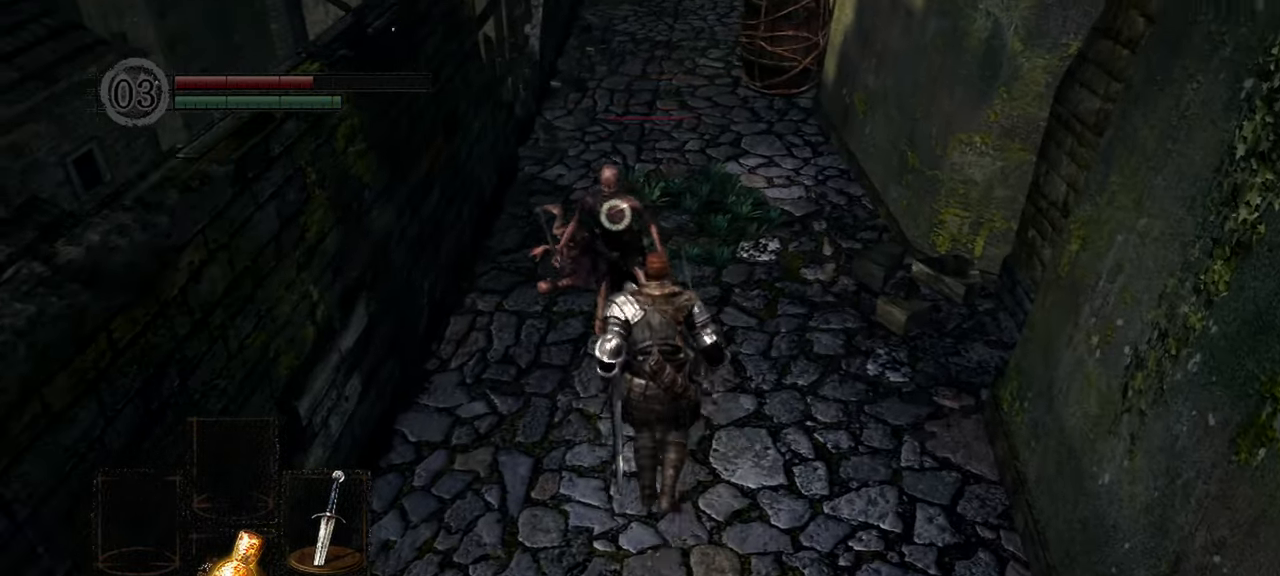
{"buttons": [], "left_stick": "center", "right_stick": "center", "events": [[100, "R1", "up"], [300, "left_stick", "center"]]}
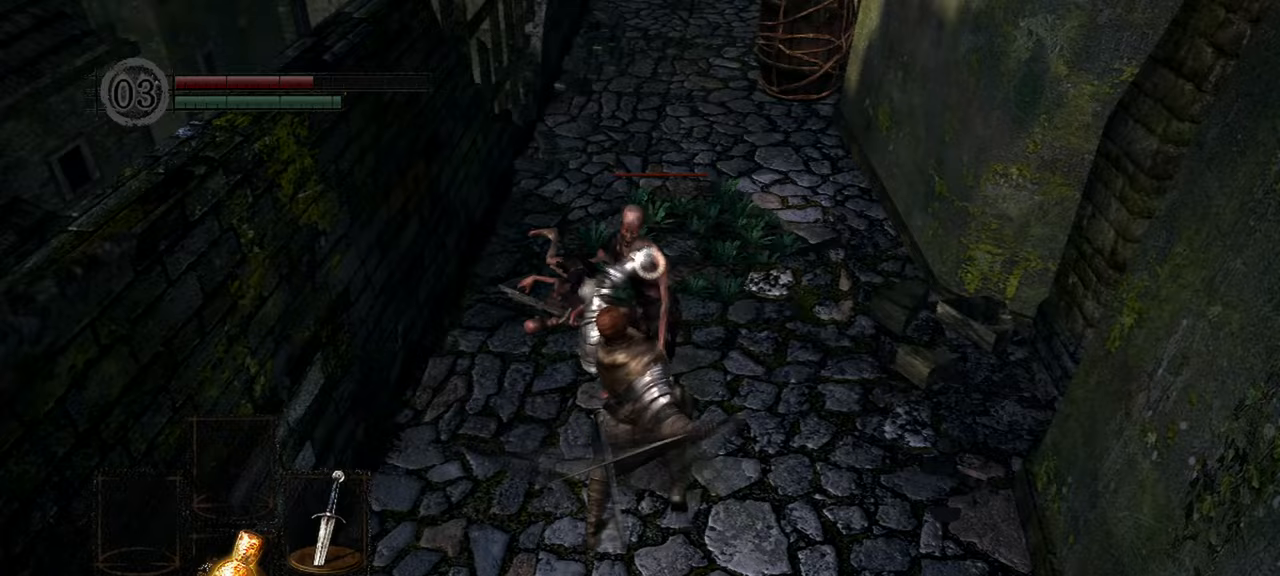
{"buttons": [], "left_stick": "center", "right_stick": "center", "events": [[233, "R1", "down"], [317, "R1", "up"]]}
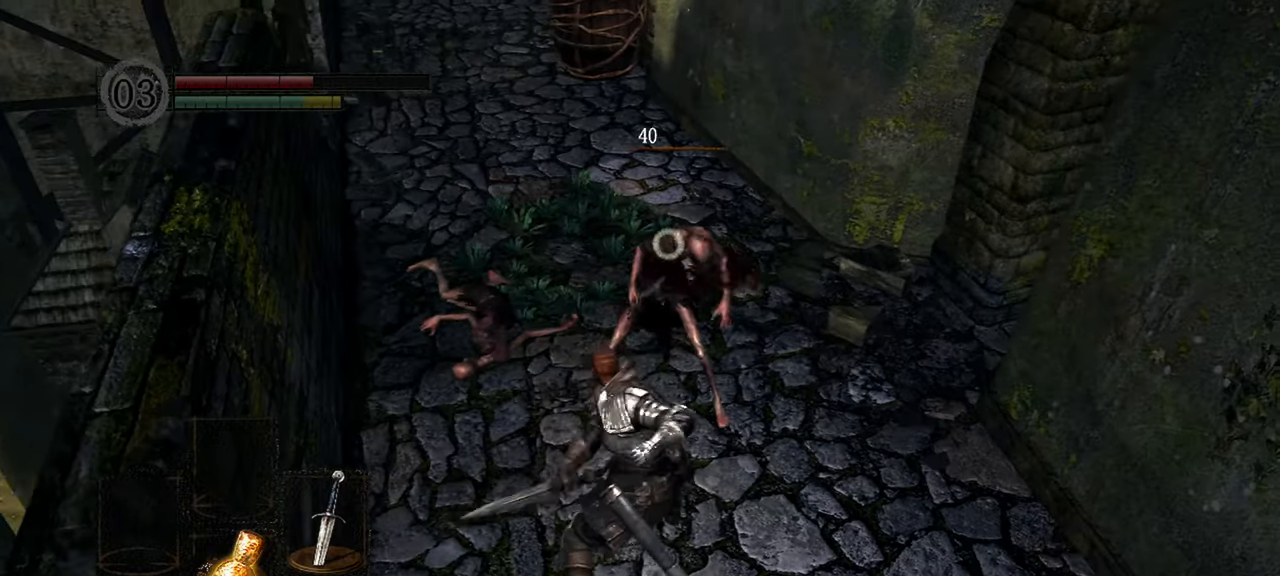
{"buttons": [], "left_stick": "center", "right_stick": "center", "events": [[383, "R1", "down"], [483, "R1", "up"]]}
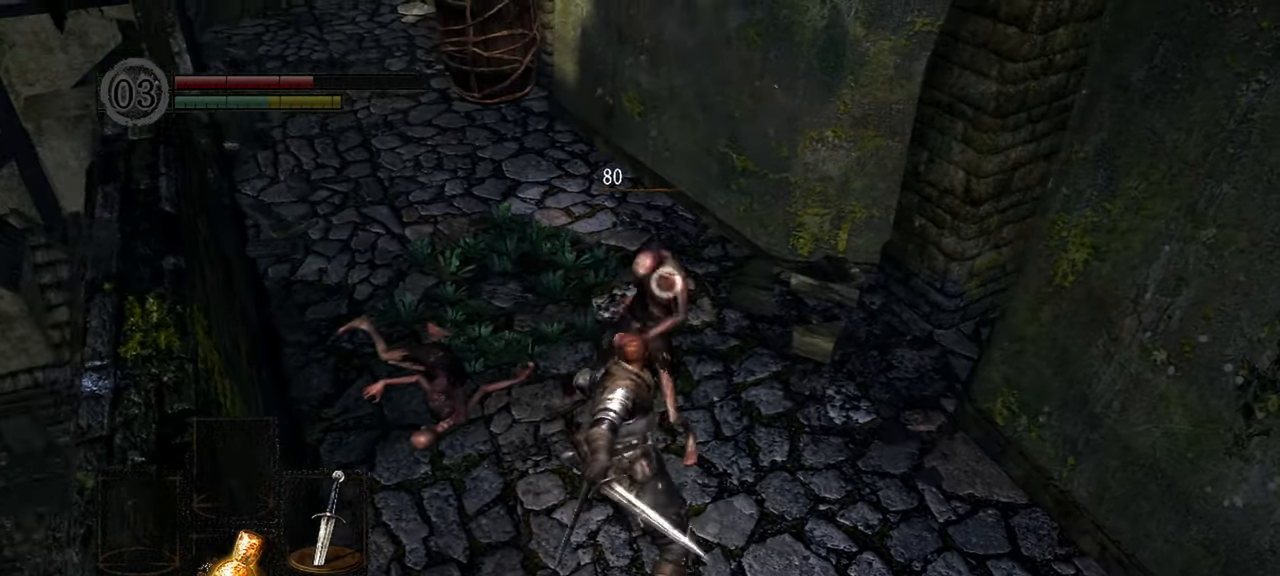
{"buttons": [], "left_stick": "center", "right_stick": "center", "events": [[233, "L2", "down"], [300, "L2", "up"]]}
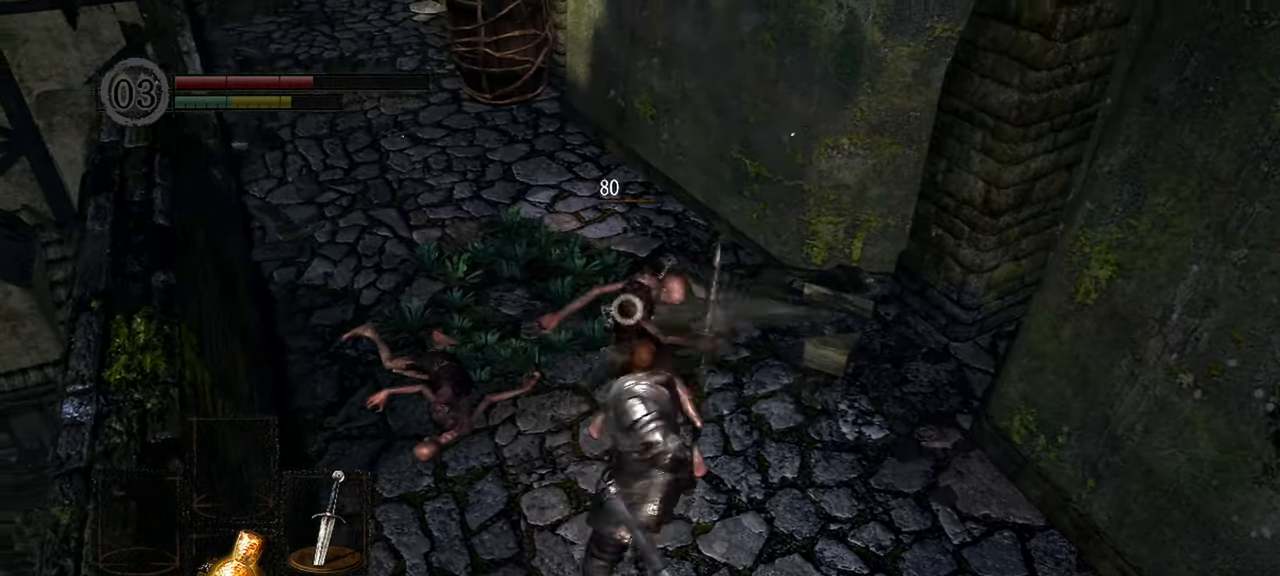
{"buttons": [], "left_stick": "up-left", "right_stick": "center", "events": [[217, "R3", "down"], [350, "R3", "up"], [450, "left_stick", "up-left"]]}
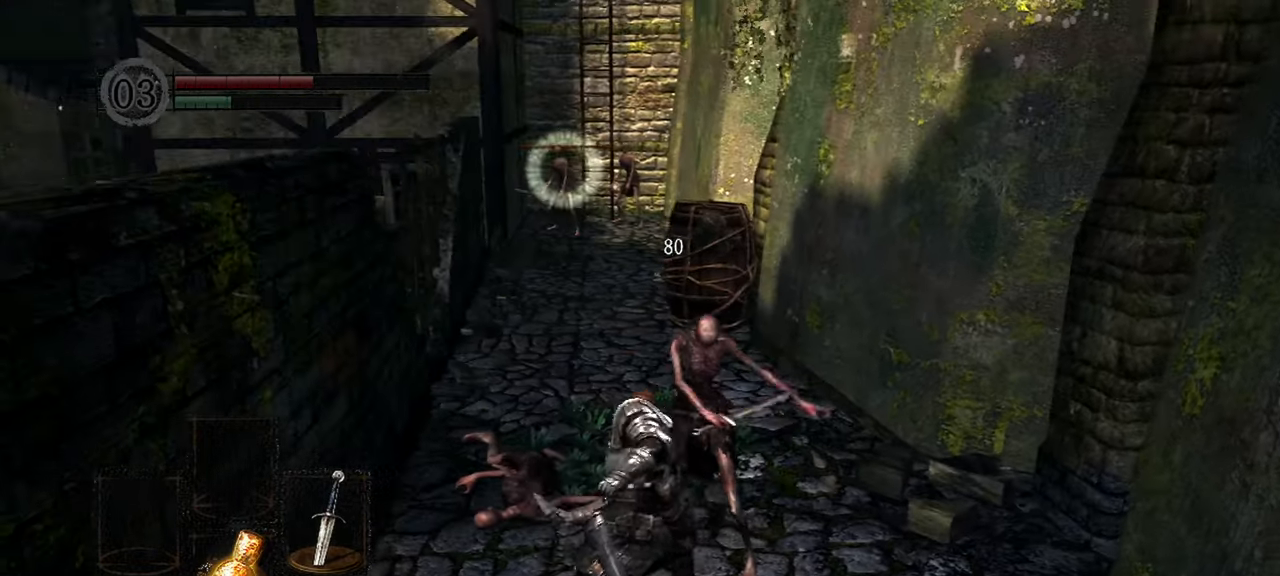
{"buttons": [], "left_stick": "up", "right_stick": "center", "events": [[200, "left_stick", "up"]]}
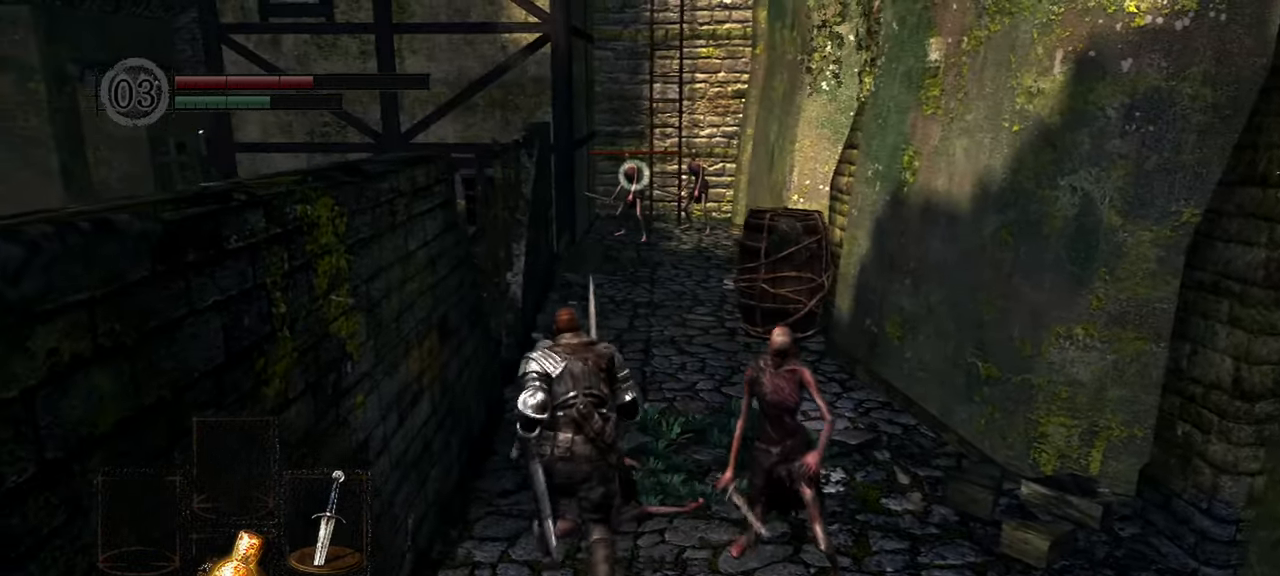
{"buttons": [], "left_stick": "up", "right_stick": "down-right", "events": [[450, "right_stick", "down-right"]]}
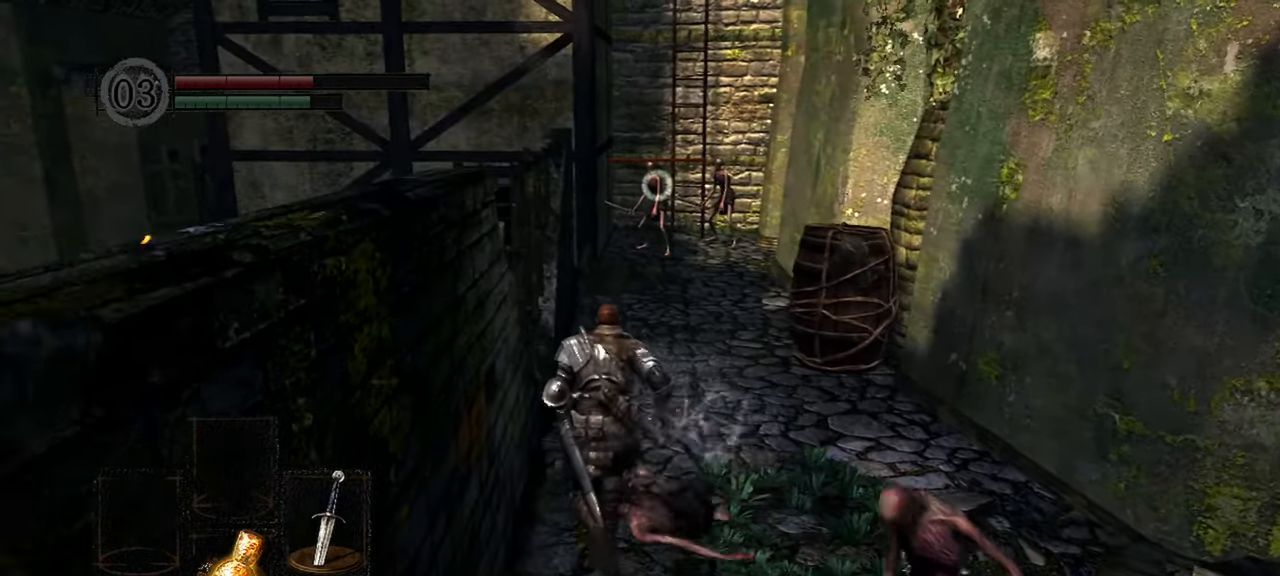
{"buttons": [], "left_stick": "up", "right_stick": "center", "events": [[417, "right_stick", "center"]]}
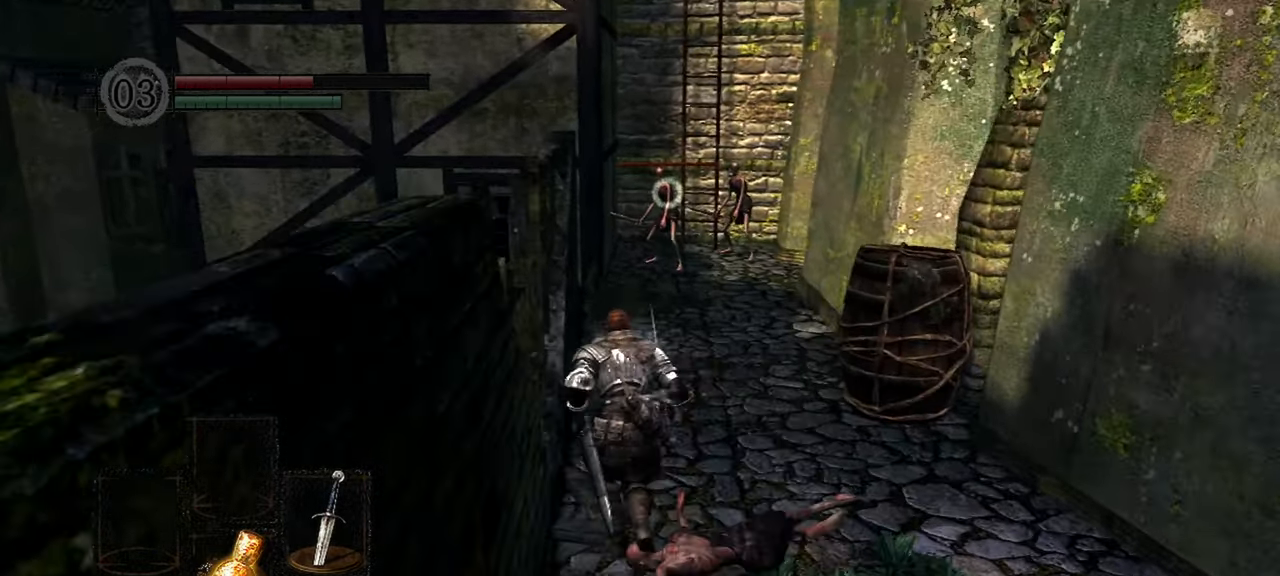
{"buttons": [], "left_stick": "up", "right_stick": "right", "events": [[117, "right_stick", "right"]]}
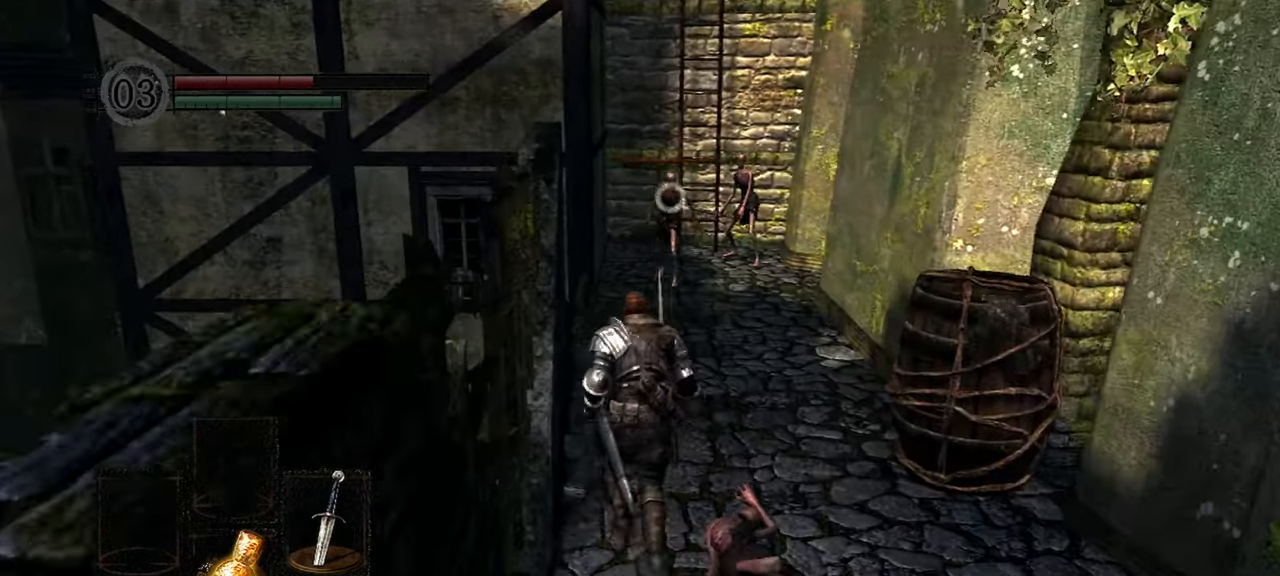
{"buttons": [], "left_stick": "up", "right_stick": "center", "events": [[267, "right_stick", "center"]]}
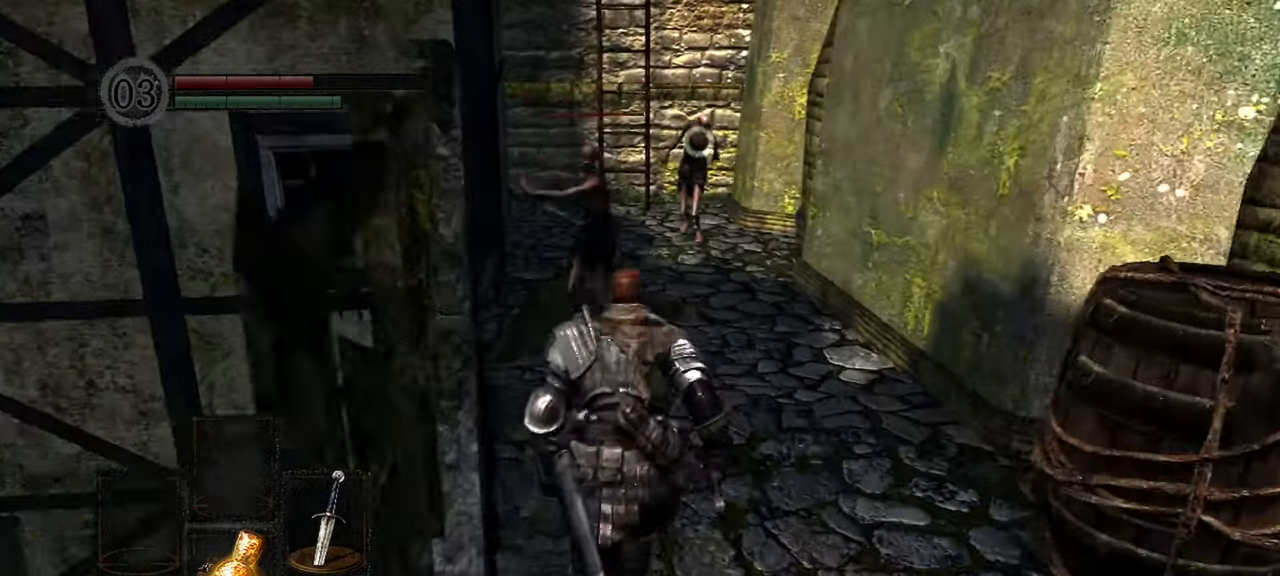
{"buttons": [], "left_stick": "up", "right_stick": "center"}
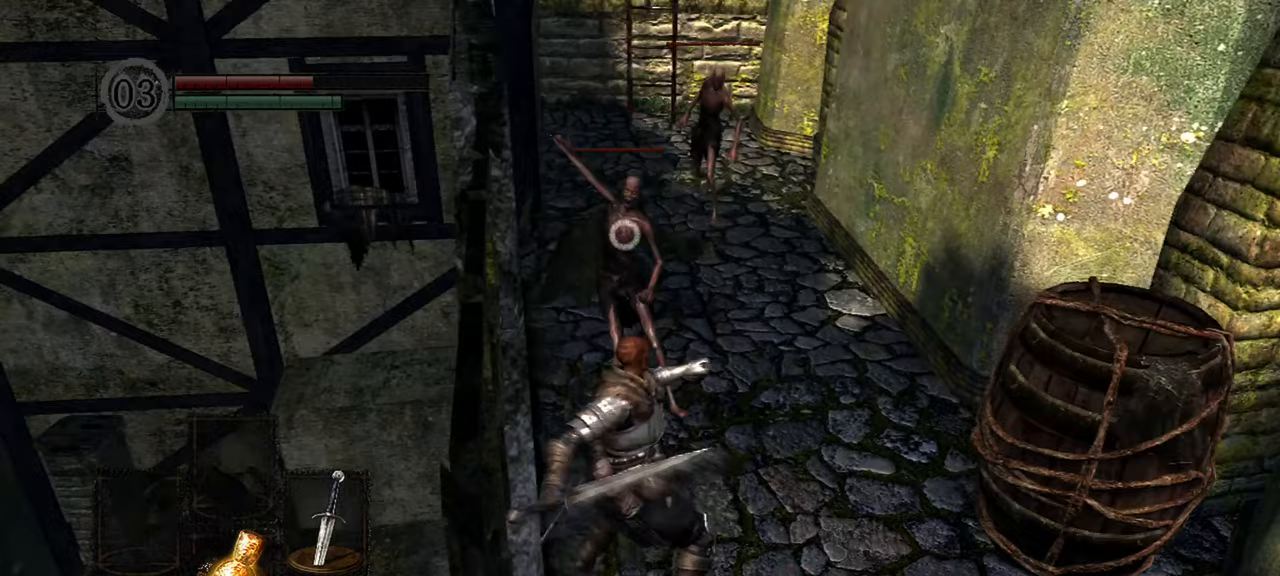
{"buttons": ["R1"], "left_stick": "center", "right_stick": "center"}